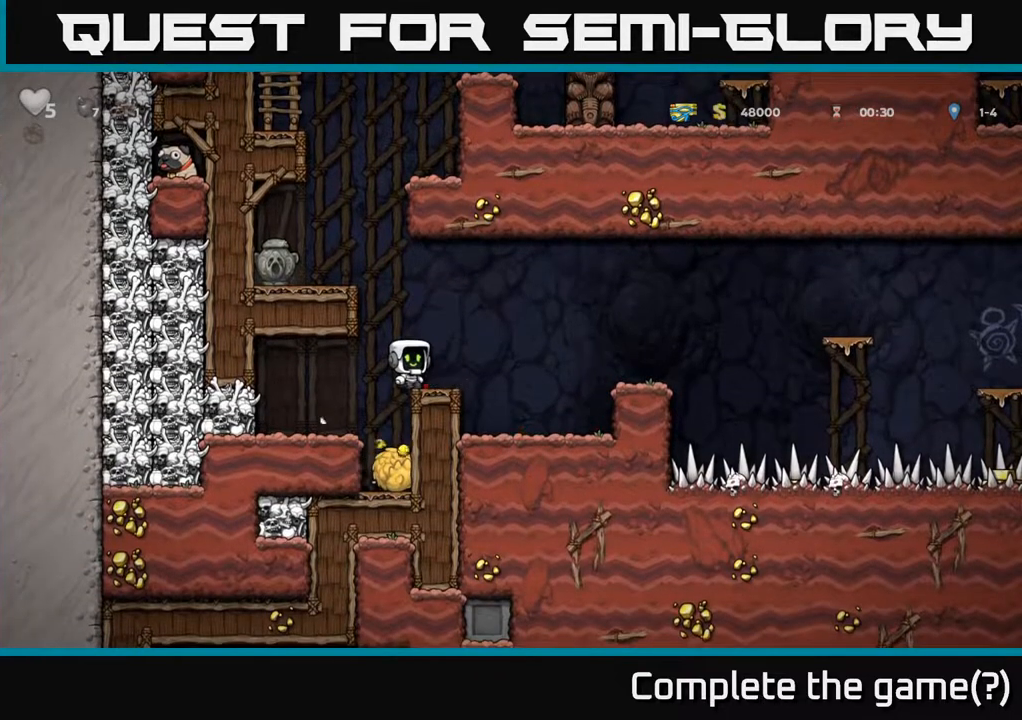
Gameplay with a controller (Xbox layout); each line is a JSON object with the inputs held at the frame after it. "events" lists button and stick changes between this image and that frame as [ms after this image, input, new state], when the widget could be followed in between.
{"buttons": [], "left_stick": "center", "right_stick": "center", "events": [[250, "DPAD_LEFT", "down"], [317, "DPAD_LEFT", "up"]]}
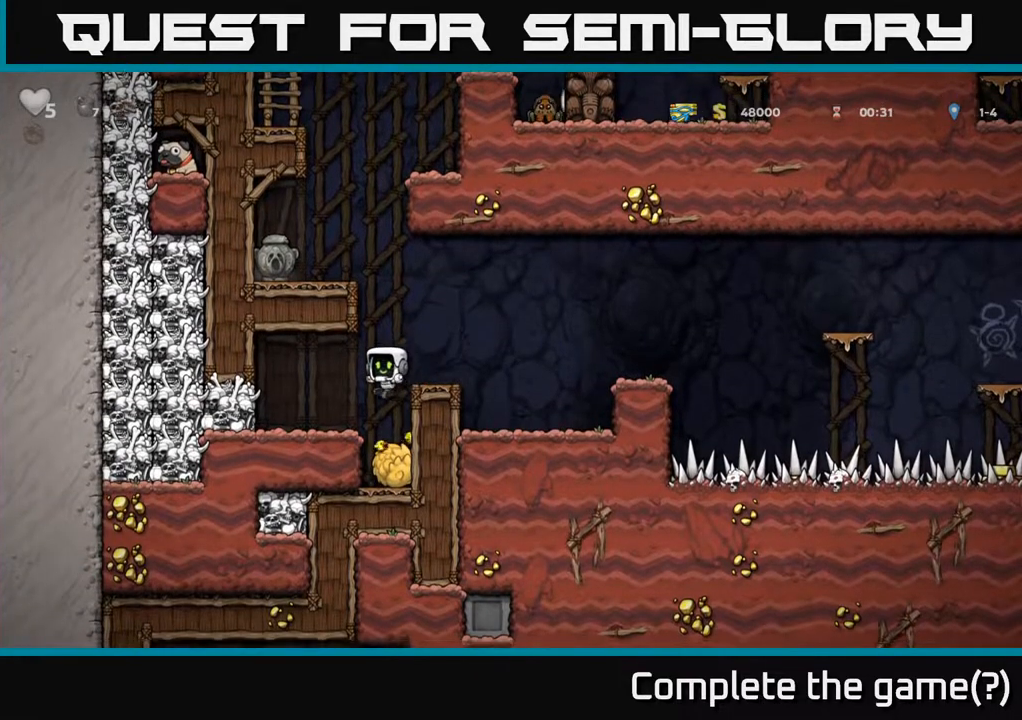
{"buttons": [], "left_stick": "center", "right_stick": "center", "events": [[317, "DPAD_DOWN", "down"], [367, "X", "down"], [450, "DPAD_DOWN", "up"], [483, "X", "up"]]}
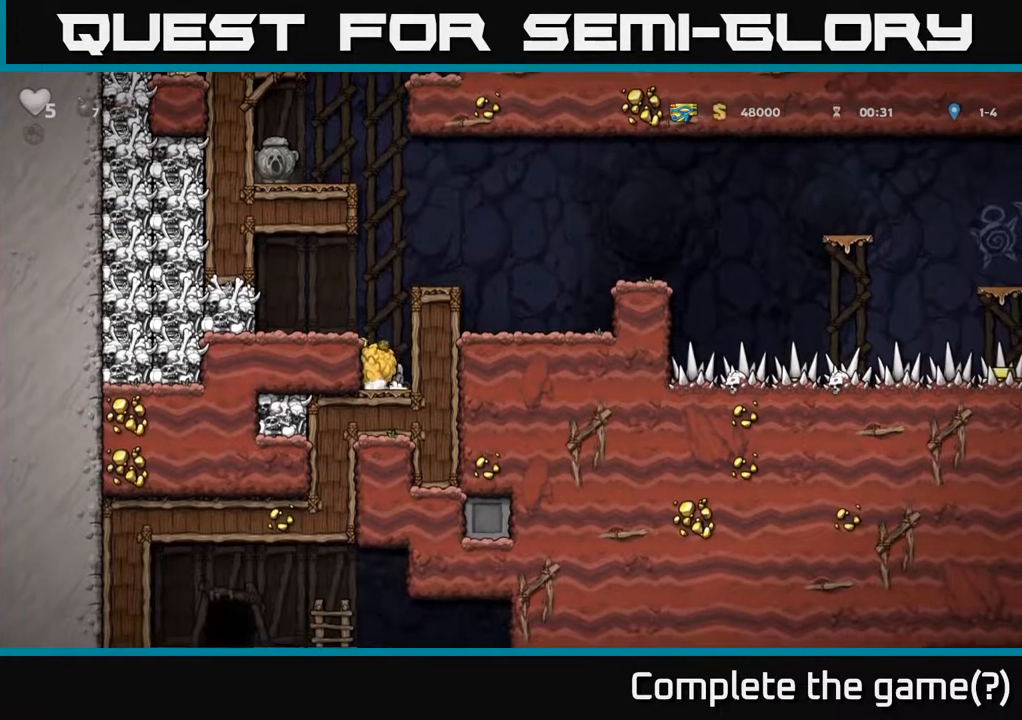
{"buttons": ["DPAD_RIGHT"], "left_stick": "center", "right_stick": "center", "events": [[33, "A", "down"], [50, "DPAD_RIGHT", "down"], [200, "A", "up"], [383, "A", "down"], [467, "A", "up"]]}
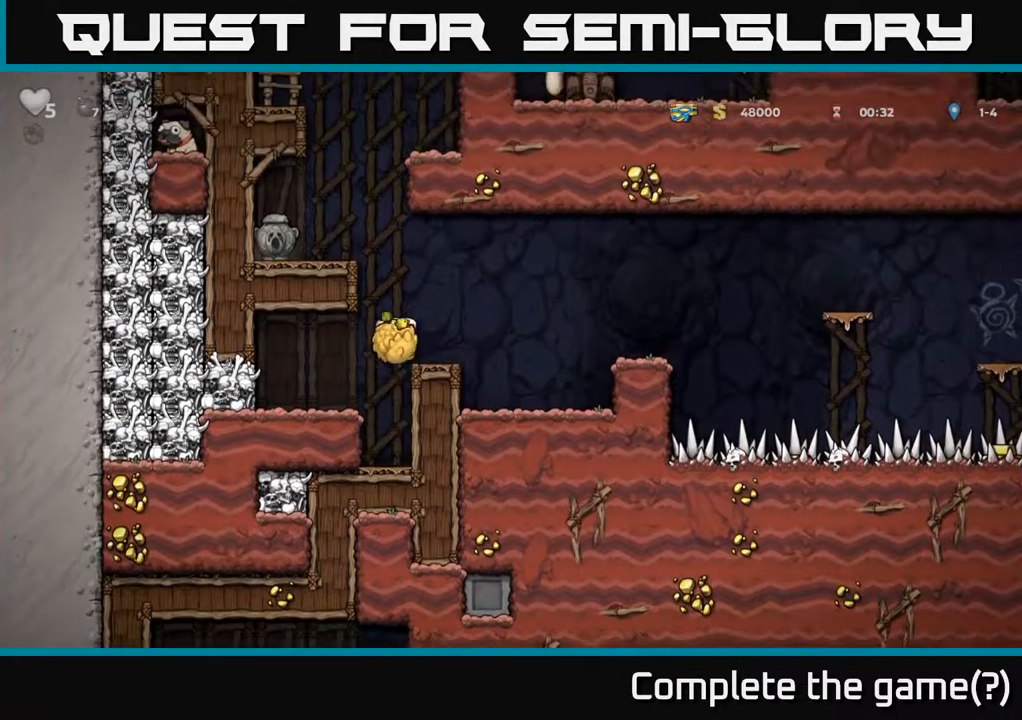
{"buttons": [], "left_stick": "center", "right_stick": "center", "events": [[50, "DPAD_RIGHT", "up"], [317, "A", "down"], [450, "A", "up"]]}
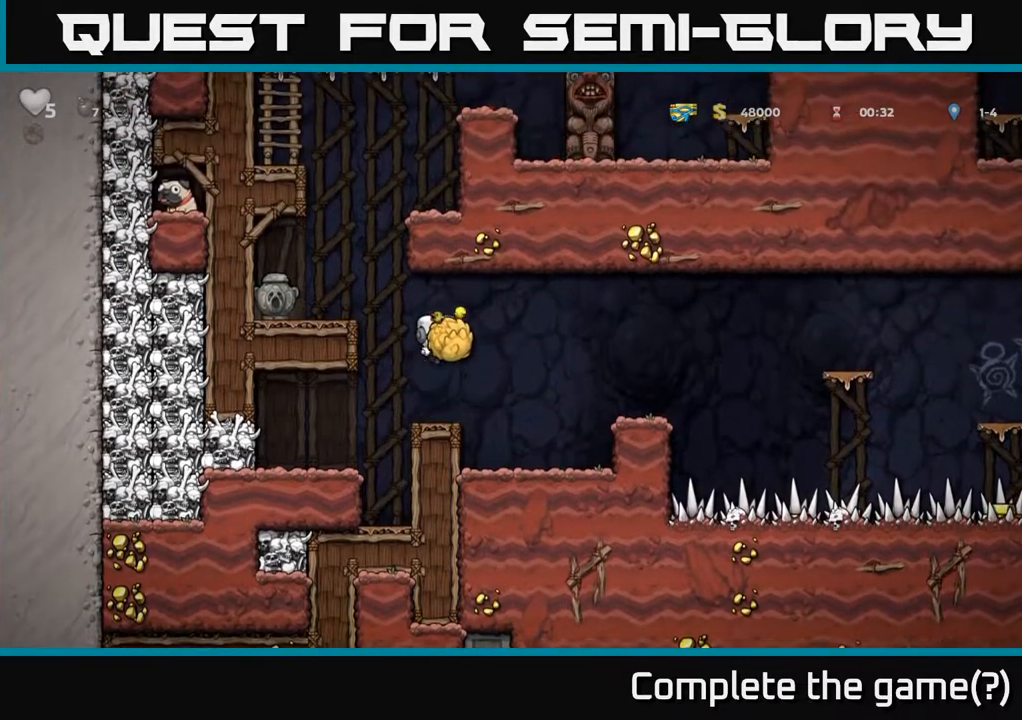
{"buttons": [], "left_stick": "center", "right_stick": "center", "events": [[17, "X", "down"], [83, "X", "up"]]}
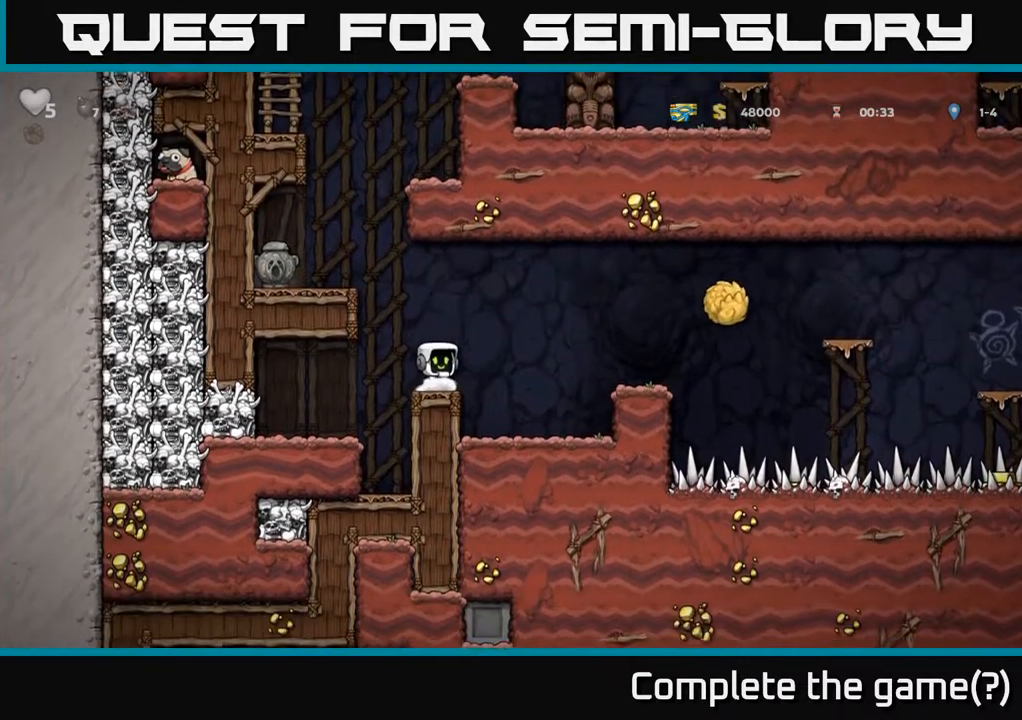
{"buttons": [], "left_stick": "center", "right_stick": "center", "events": []}
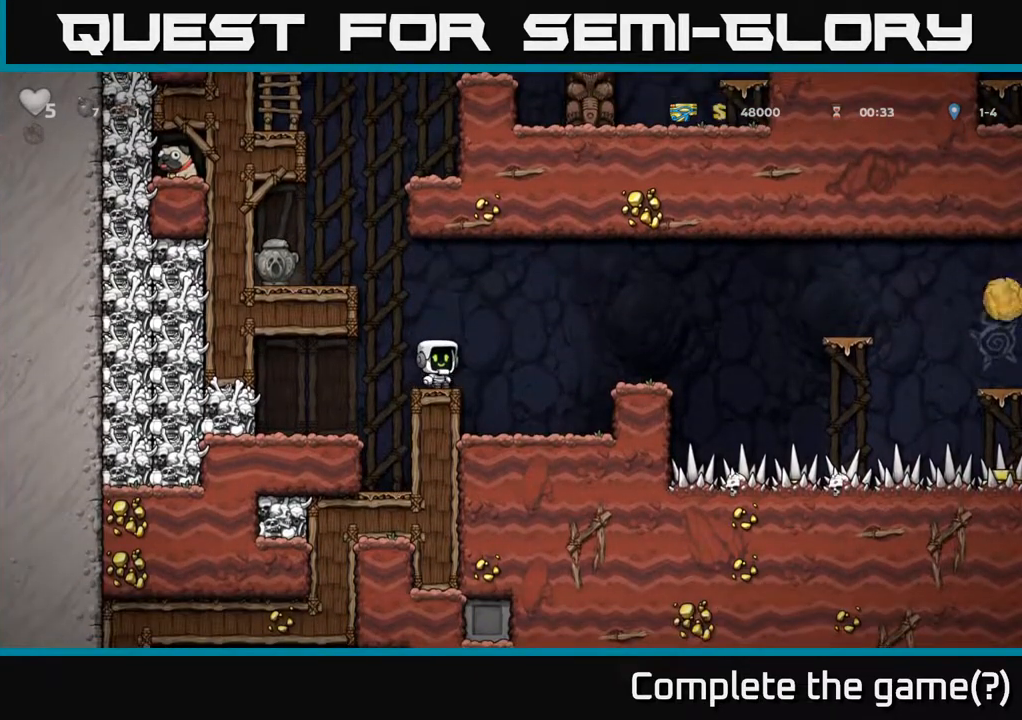
{"buttons": ["A", "DPAD_LEFT"], "left_stick": "center", "right_stick": "center", "events": [[333, "A", "down"], [367, "DPAD_LEFT", "down"]]}
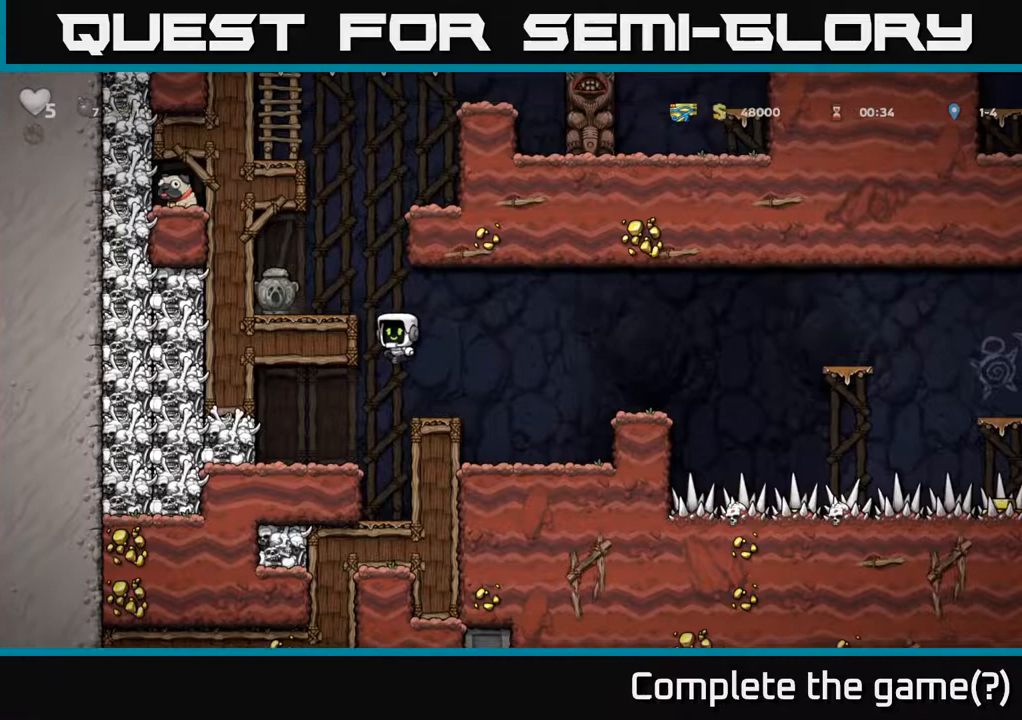
{"buttons": ["DPAD_DOWN"], "left_stick": "center", "right_stick": "center", "events": [[50, "A", "up"], [200, "A", "down"], [300, "A", "up"], [483, "DPAD_DOWN", "down"], [500, "DPAD_LEFT", "up"]]}
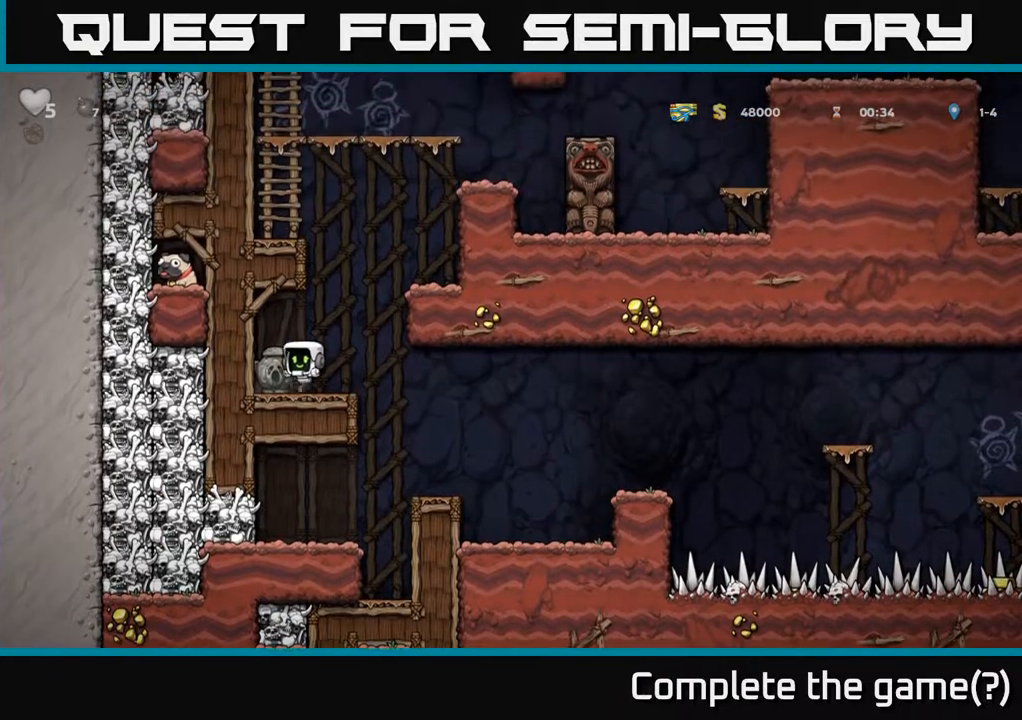
{"buttons": ["DPAD_RIGHT"], "left_stick": "center", "right_stick": "center", "events": [[167, "DPAD_DOWN", "up"], [233, "DPAD_RIGHT", "down"]]}
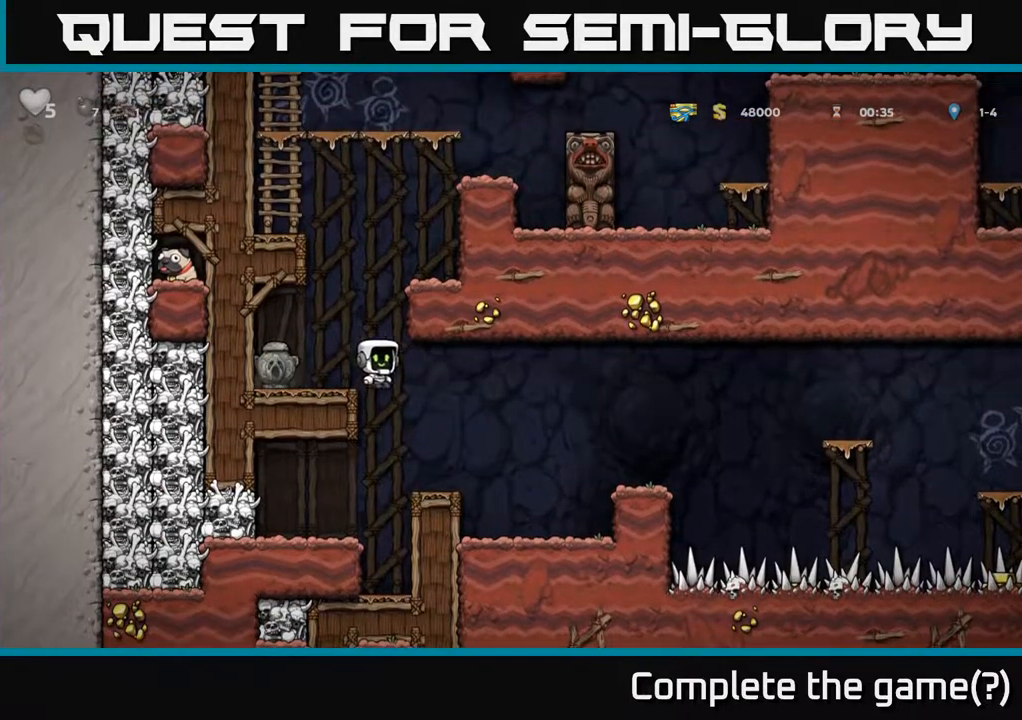
{"buttons": ["DPAD_LEFT"], "left_stick": "center", "right_stick": "center", "events": [[83, "DPAD_RIGHT", "up"], [250, "DPAD_LEFT", "down"]]}
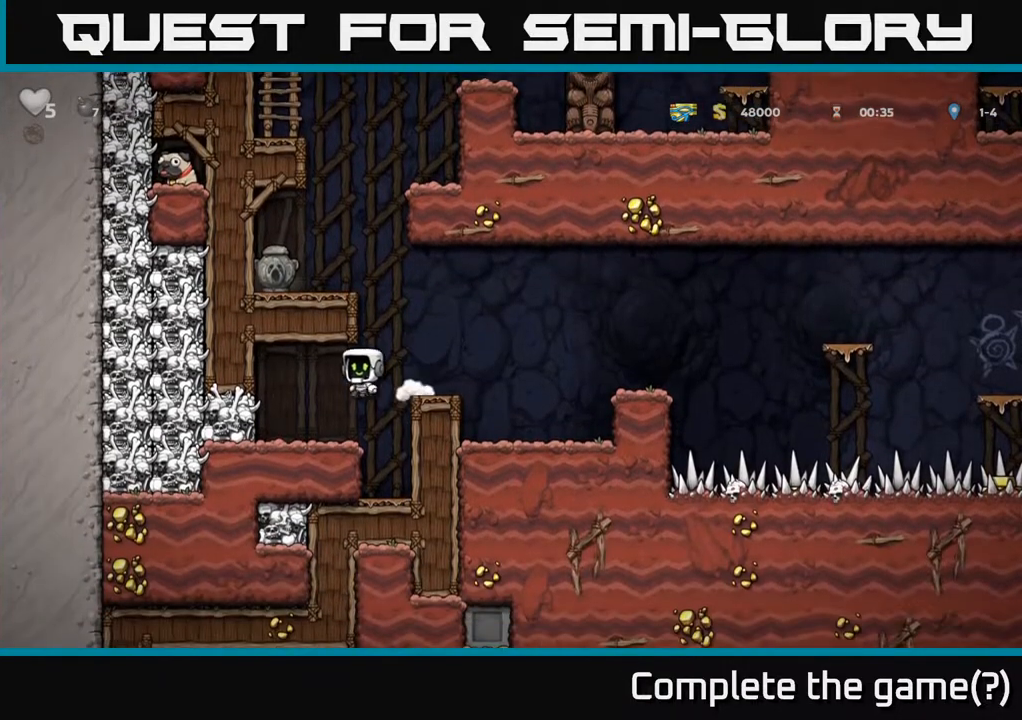
{"buttons": [], "left_stick": "center", "right_stick": "center", "events": [[33, "X", "down"], [167, "X", "up"], [183, "DPAD_LEFT", "up"], [233, "DPAD_RIGHT", "down"], [333, "DPAD_RIGHT", "up"]]}
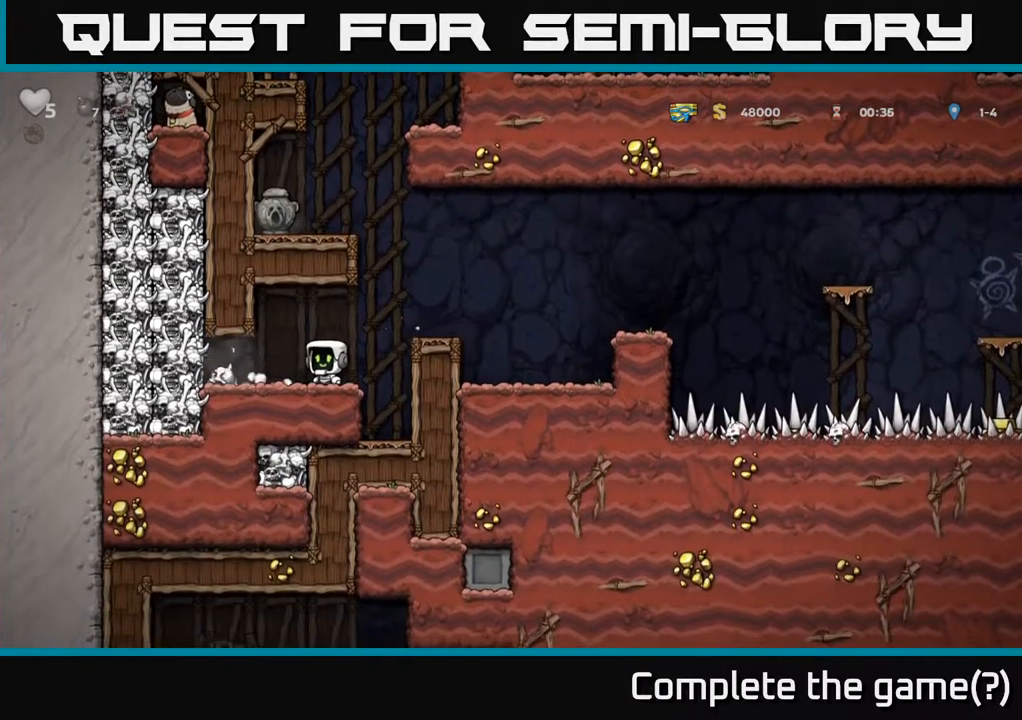
{"buttons": ["DPAD_RIGHT"], "left_stick": "center", "right_stick": "center", "events": [[133, "DPAD_LEFT", "down"], [233, "X", "down"], [350, "DPAD_LEFT", "up"], [350, "X", "up"], [383, "DPAD_RIGHT", "down"]]}
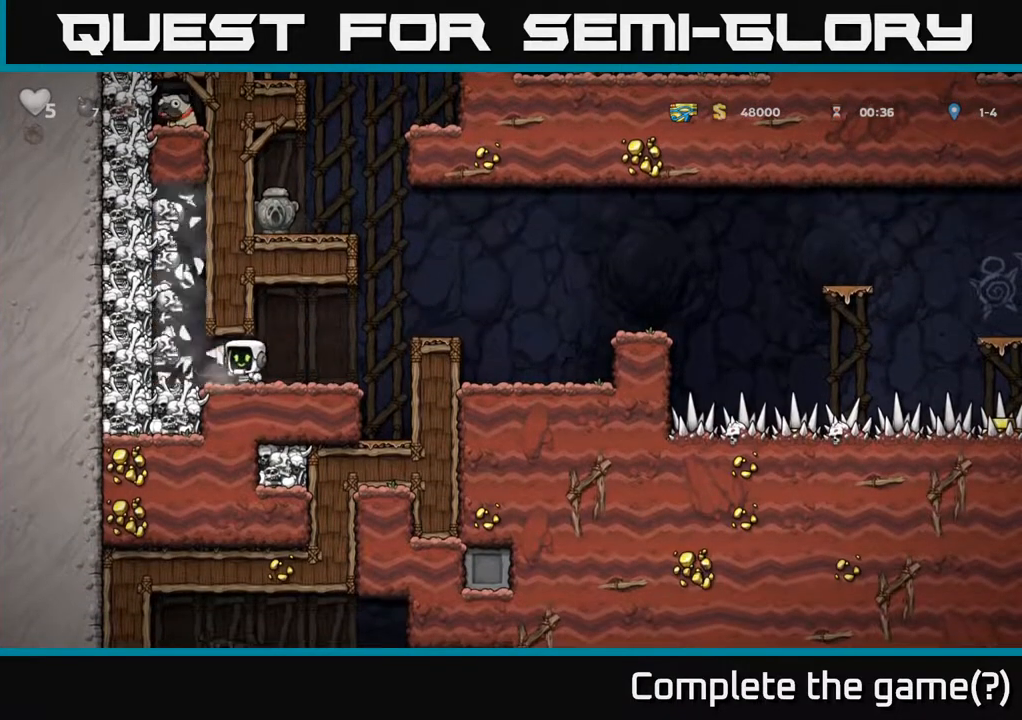
{"buttons": [], "left_stick": "center", "right_stick": "center", "events": [[117, "DPAD_RIGHT", "up"]]}
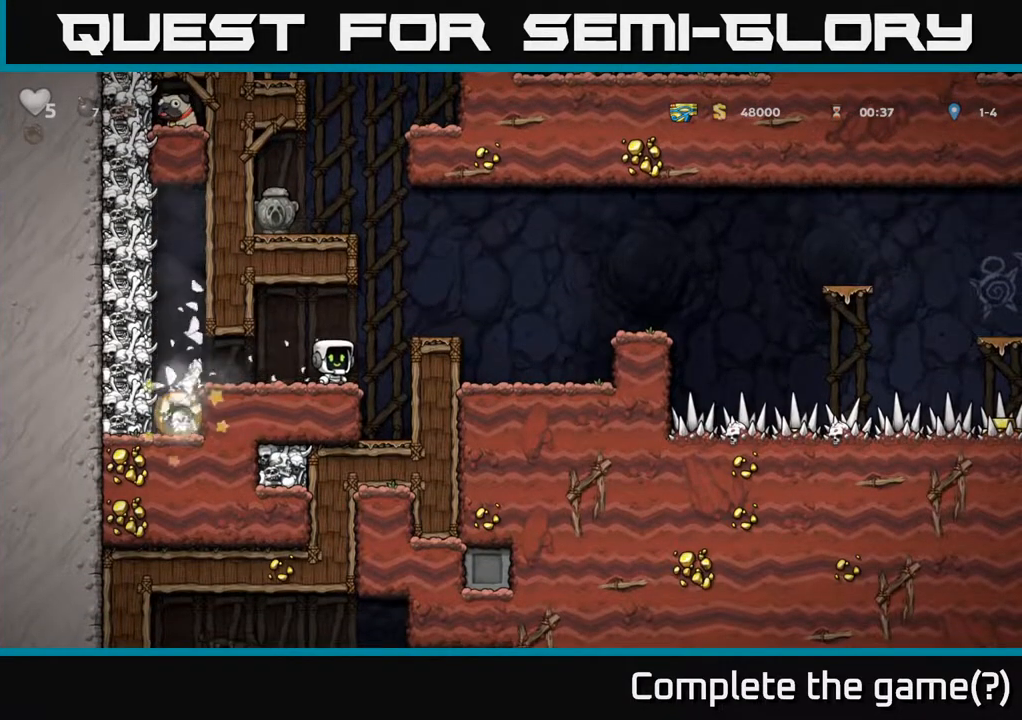
{"buttons": [], "left_stick": "center", "right_stick": "center", "events": [[150, "DPAD_LEFT", "down"], [350, "X", "down"], [467, "DPAD_LEFT", "up"], [483, "X", "up"]]}
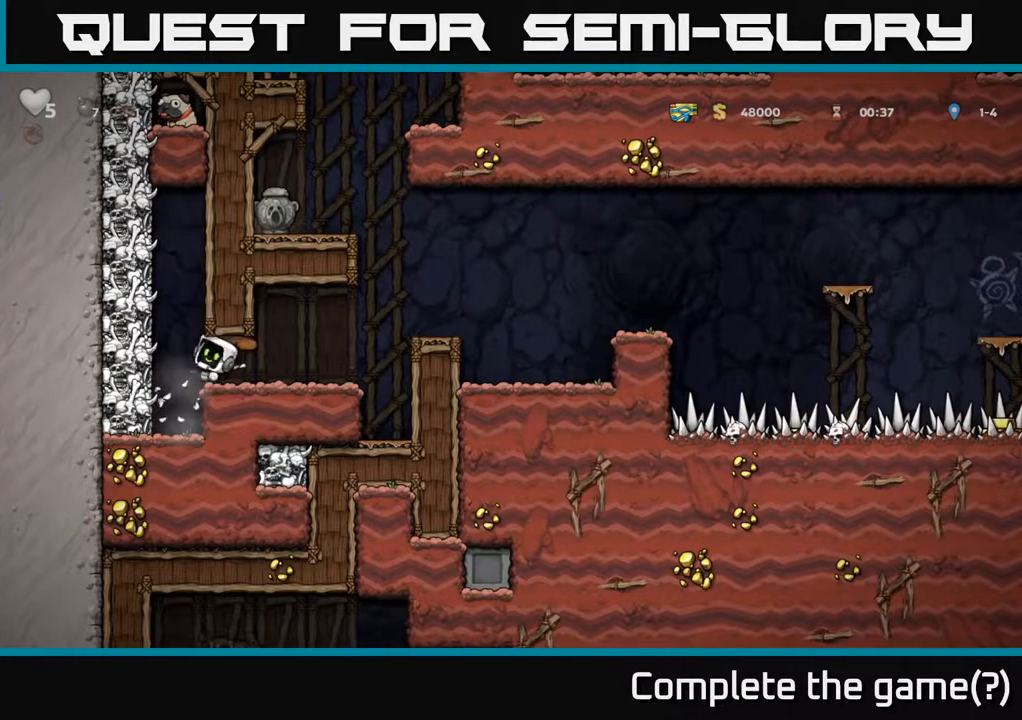
{"buttons": [], "left_stick": "center", "right_stick": "center", "events": [[17, "DPAD_RIGHT", "down"], [350, "DPAD_RIGHT", "up"]]}
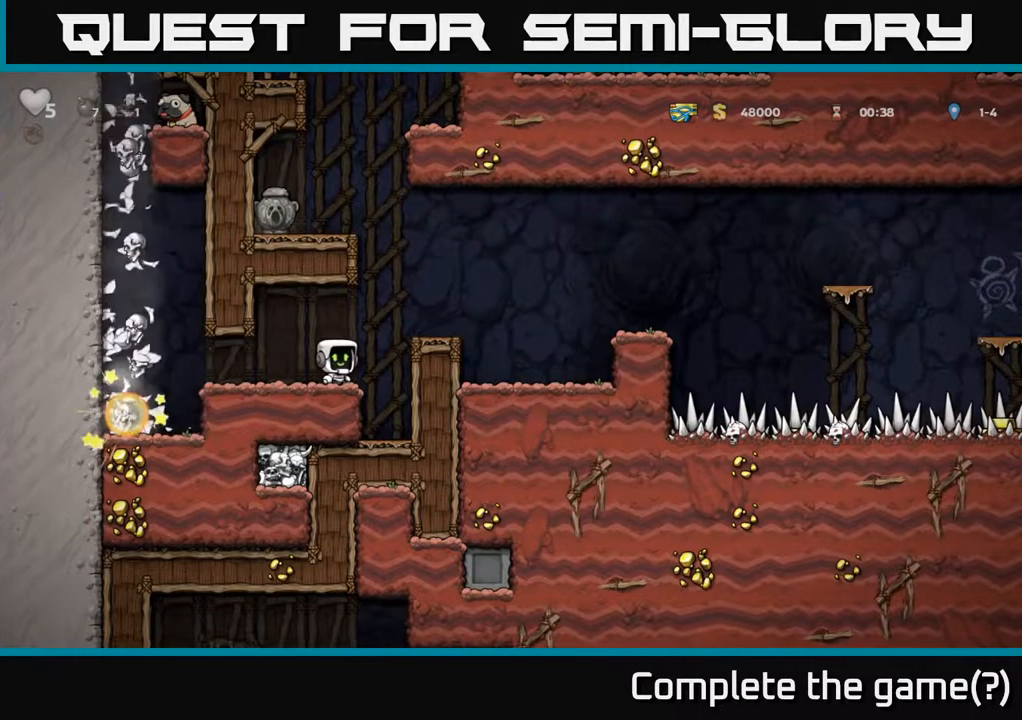
{"buttons": [], "left_stick": "center", "right_stick": "center", "events": []}
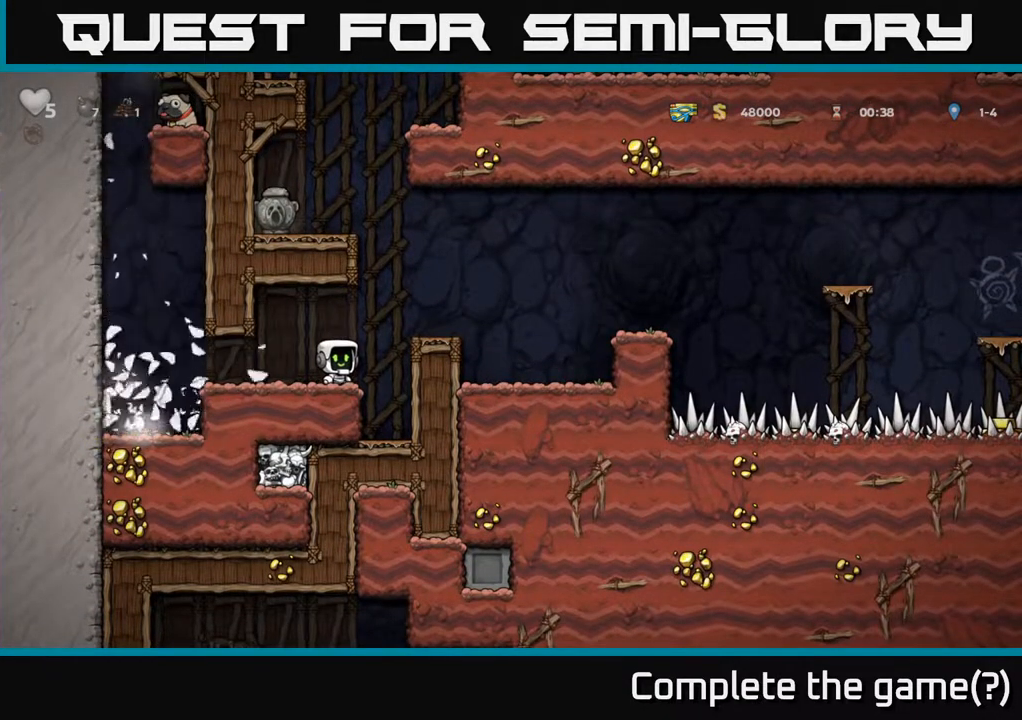
{"buttons": [], "left_stick": "center", "right_stick": "center", "events": [[217, "DPAD_RIGHT", "down"], [233, "A", "down"], [400, "A", "up"], [417, "DPAD_RIGHT", "up"]]}
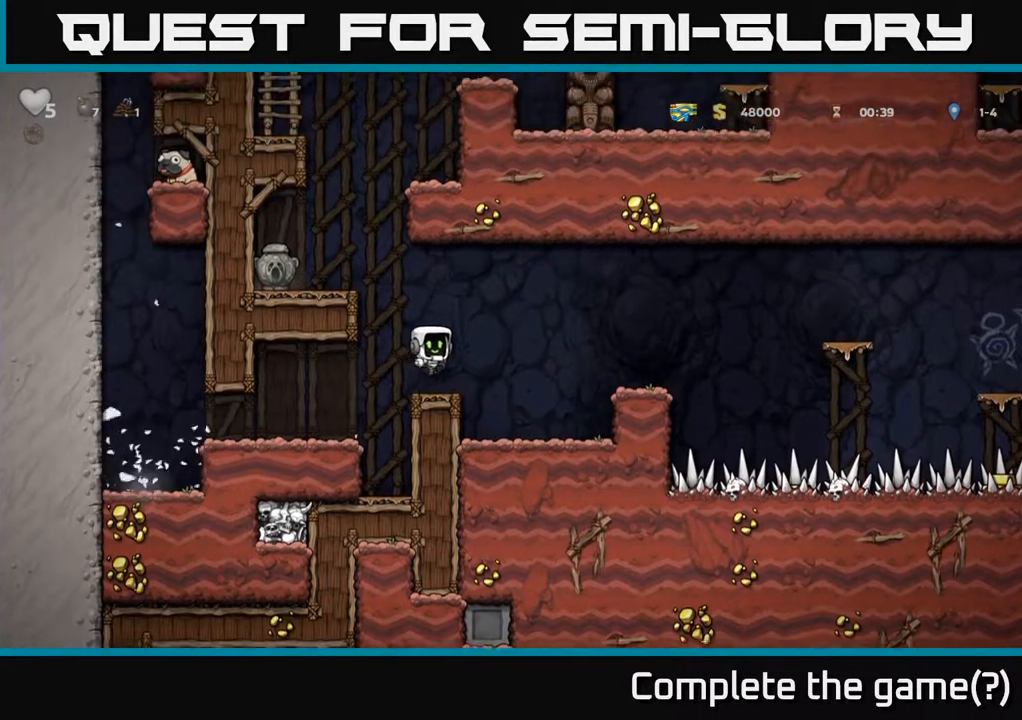
{"buttons": ["DPAD_LEFT"], "left_stick": "center", "right_stick": "center", "events": [[150, "DPAD_LEFT", "down"], [217, "A", "down"], [417, "A", "up"]]}
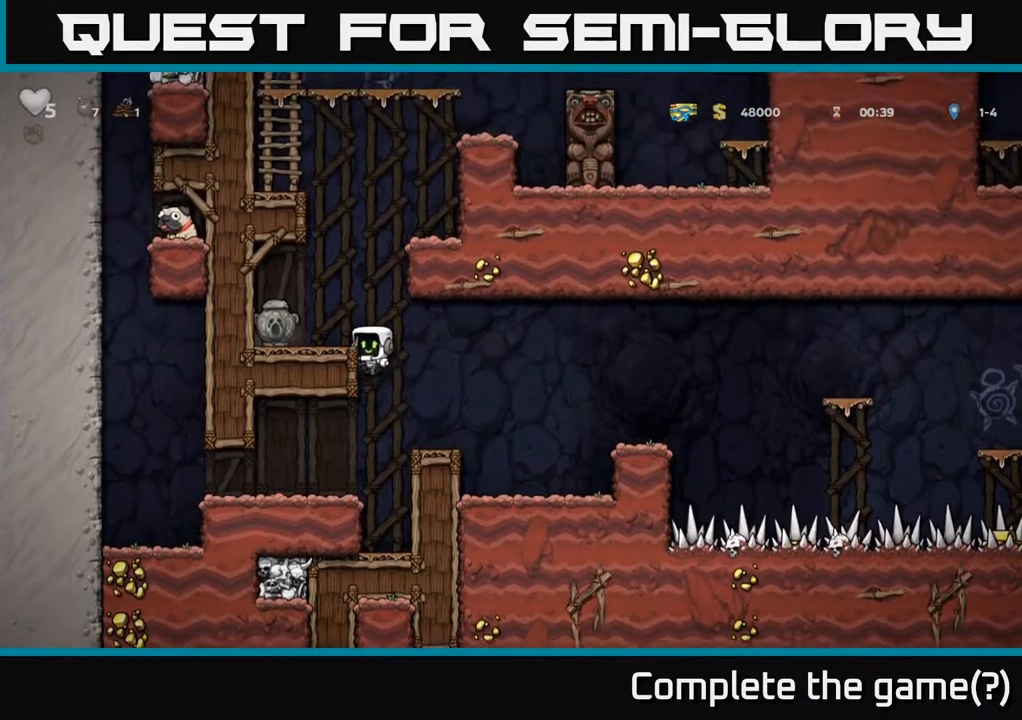
{"buttons": ["DPAD_DOWN"], "left_stick": "center", "right_stick": "center", "events": [[100, "A", "down"], [233, "A", "up"], [383, "DPAD_LEFT", "up"], [483, "DPAD_DOWN", "down"]]}
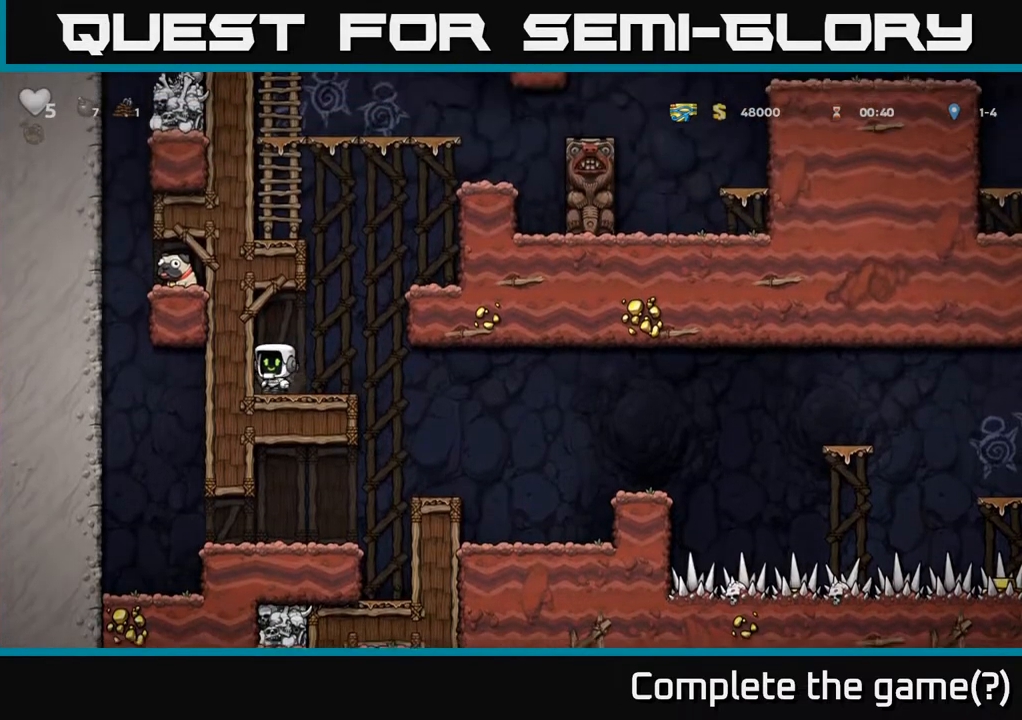
{"buttons": ["A"], "left_stick": "center", "right_stick": "center", "events": [[150, "X", "down"], [250, "X", "up"], [383, "DPAD_DOWN", "up"], [483, "A", "down"]]}
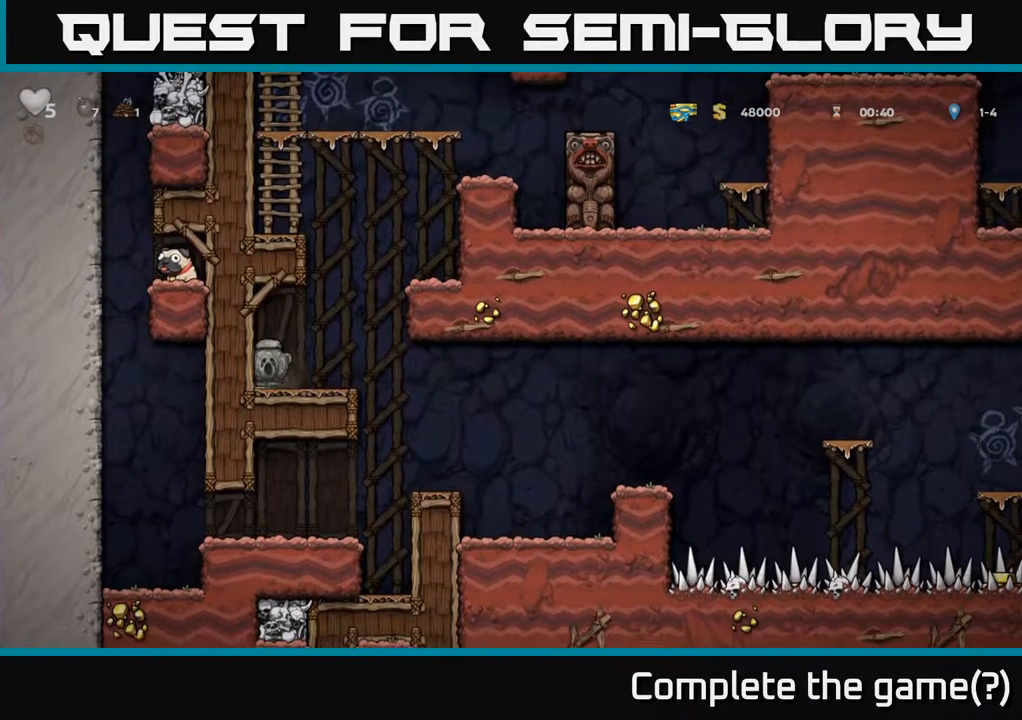
{"buttons": [], "left_stick": "center", "right_stick": "center", "events": [[250, "A", "up"]]}
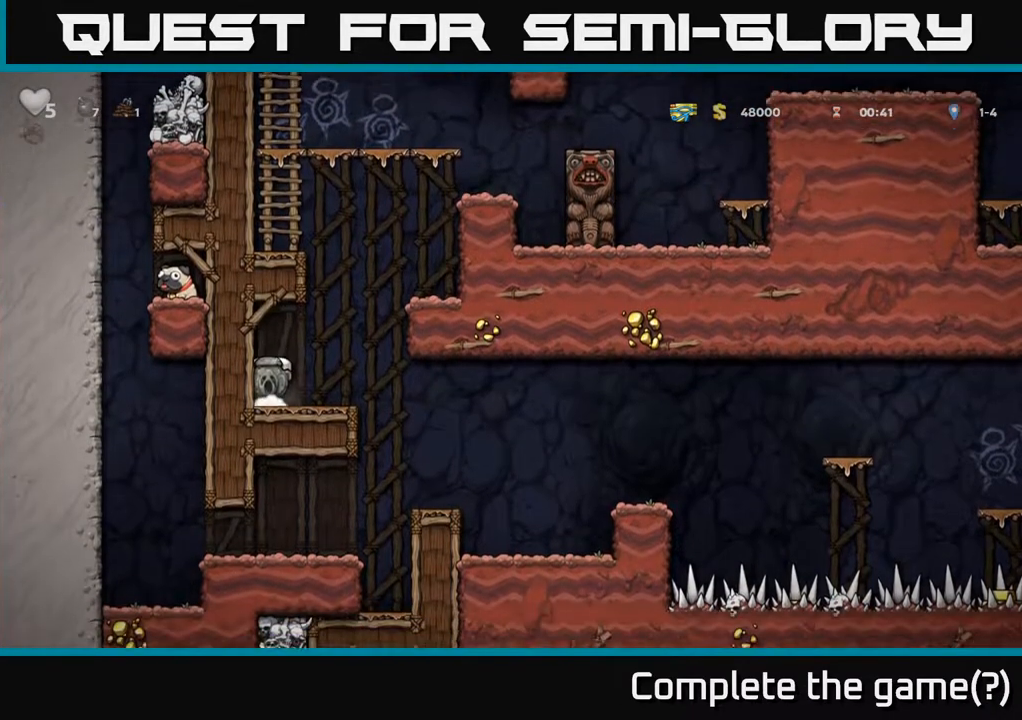
{"buttons": ["DPAD_RIGHT"], "left_stick": "center", "right_stick": "center", "events": [[83, "DPAD_RIGHT", "down"]]}
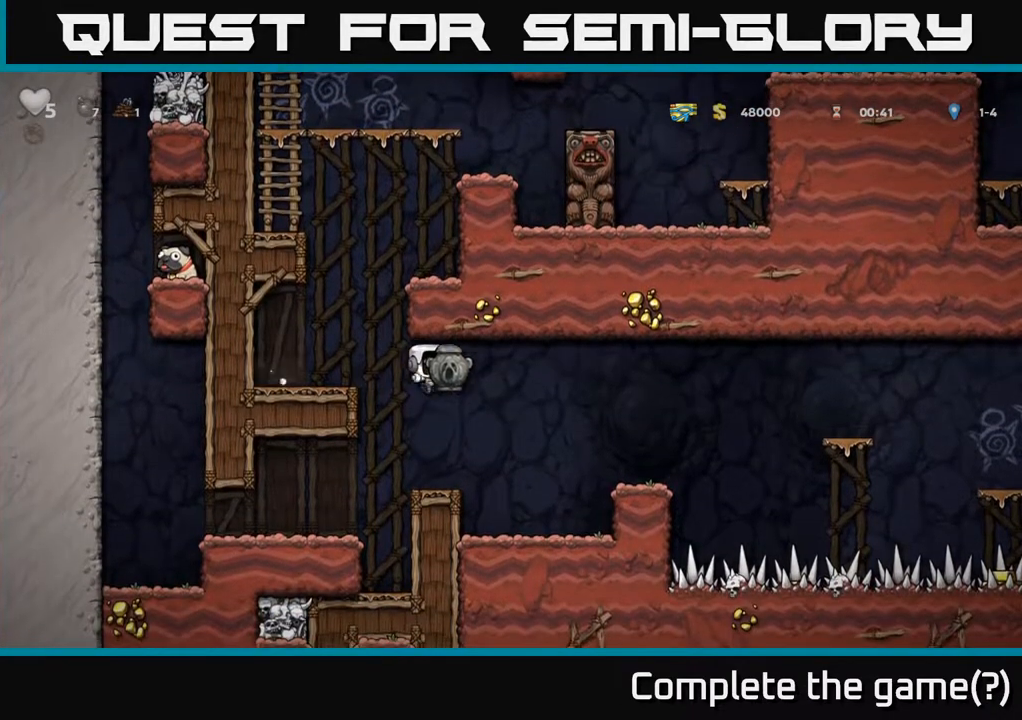
{"buttons": ["A", "DPAD_RIGHT"], "left_stick": "center", "right_stick": "center", "events": [[150, "DPAD_RIGHT", "up"], [433, "A", "down"], [483, "DPAD_RIGHT", "down"]]}
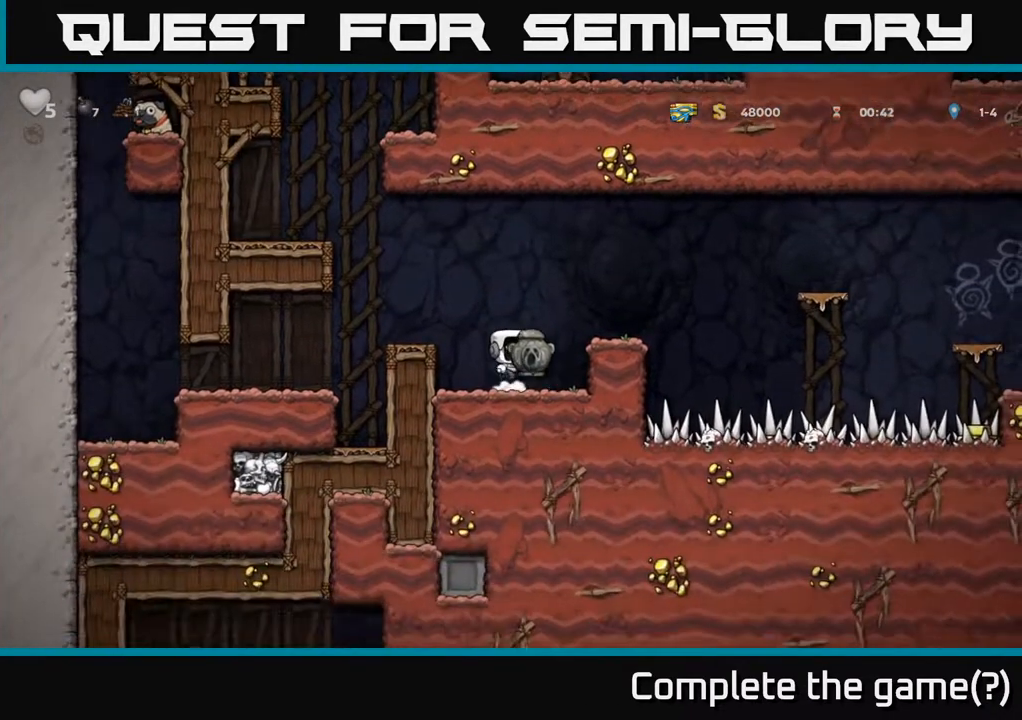
{"buttons": ["A", "DPAD_RIGHT"], "left_stick": "center", "right_stick": "center", "events": [[100, "A", "up"], [150, "DPAD_RIGHT", "up"], [383, "DPAD_RIGHT", "down"], [433, "A", "down"]]}
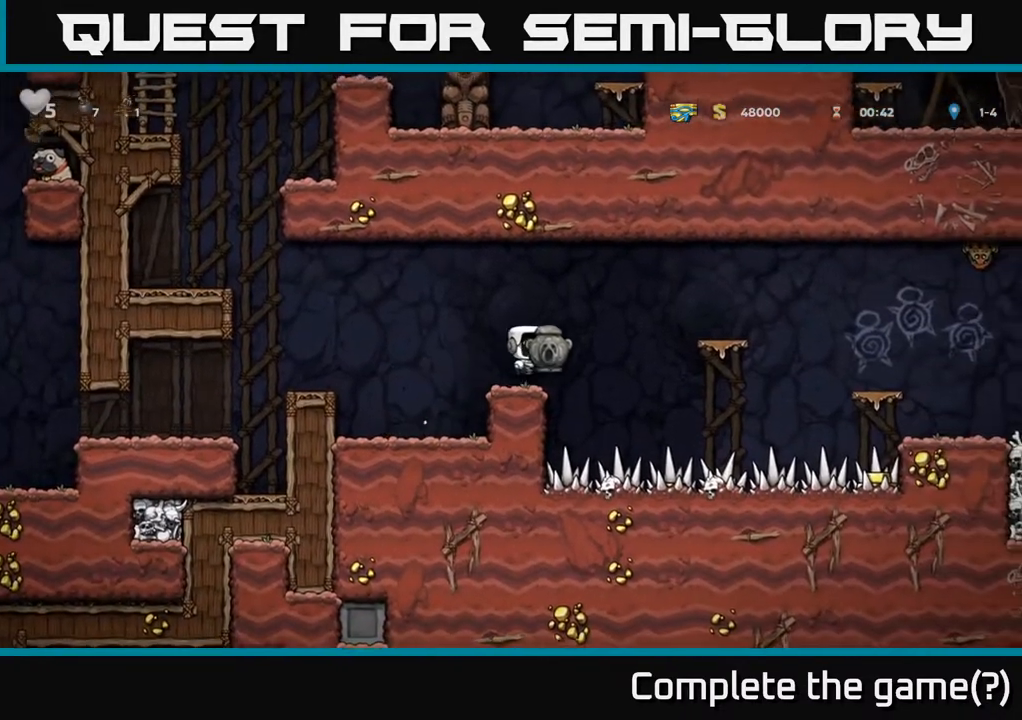
{"buttons": [], "left_stick": "center", "right_stick": "center", "events": [[350, "DPAD_RIGHT", "up"], [367, "A", "up"]]}
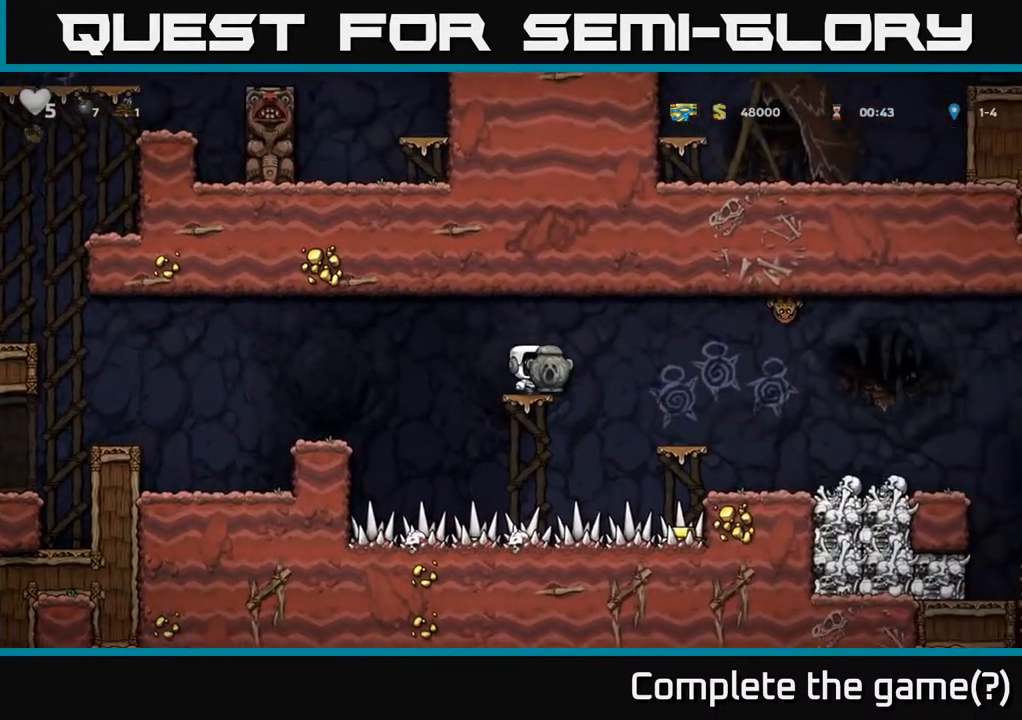
{"buttons": [], "left_stick": "center", "right_stick": "center", "events": [[33, "A", "down"], [83, "DPAD_RIGHT", "down"], [200, "A", "up"], [367, "DPAD_RIGHT", "up"]]}
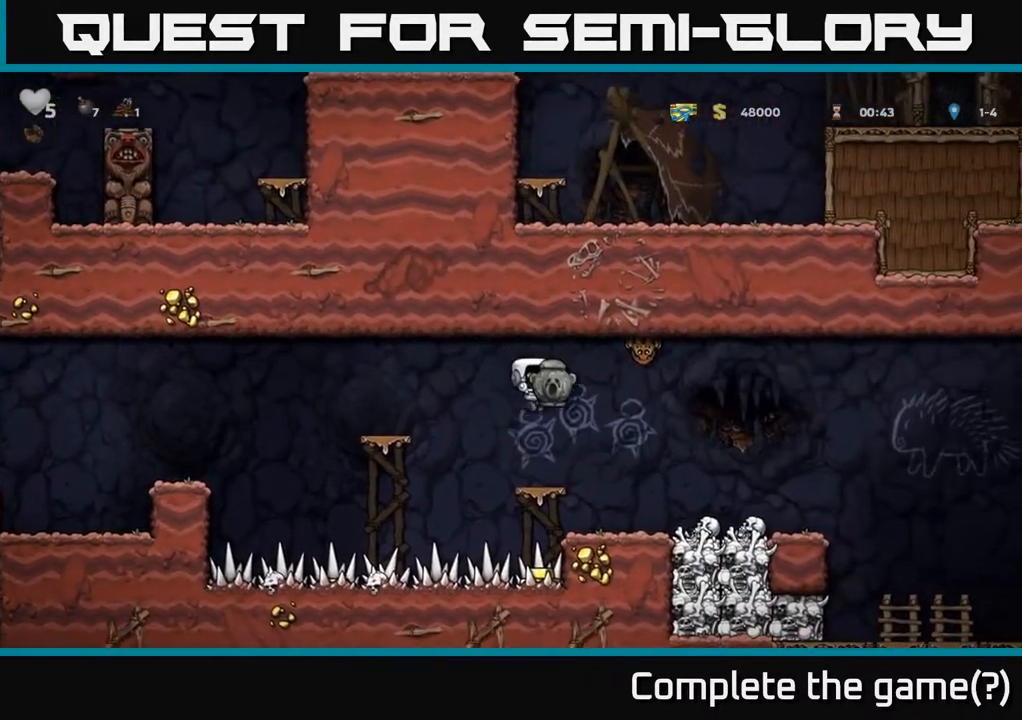
{"buttons": [], "left_stick": "center", "right_stick": "center", "events": [[117, "DPAD_RIGHT", "down"], [417, "DPAD_RIGHT", "up"]]}
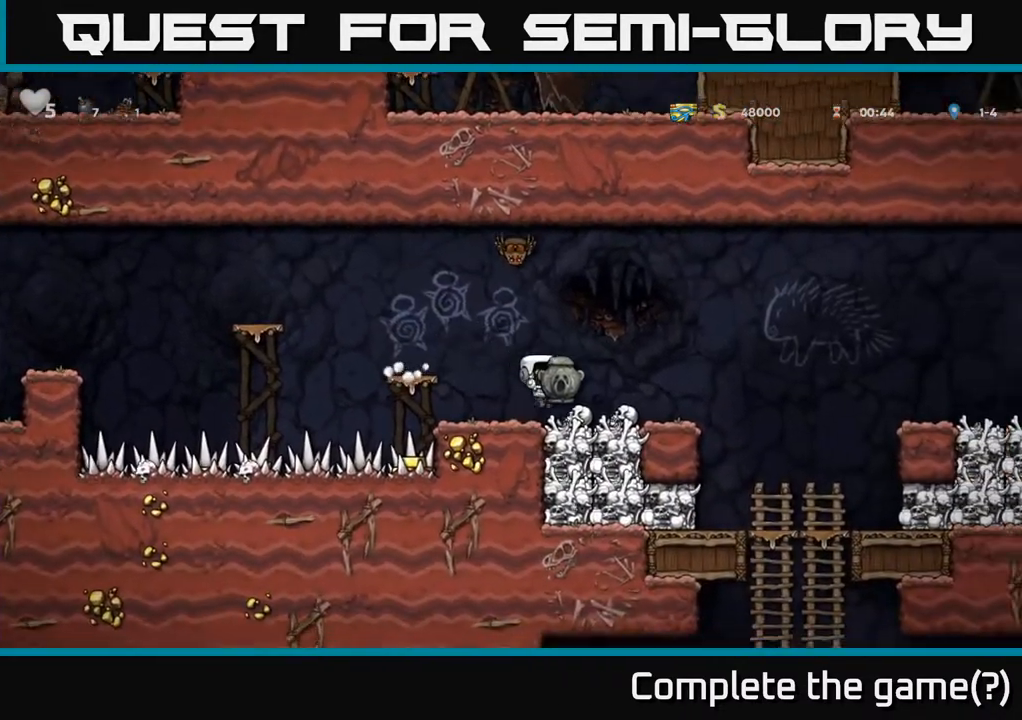
{"buttons": ["A"], "left_stick": "center", "right_stick": "center", "events": [[233, "DPAD_RIGHT", "down"], [300, "DPAD_RIGHT", "up"], [317, "A", "down"]]}
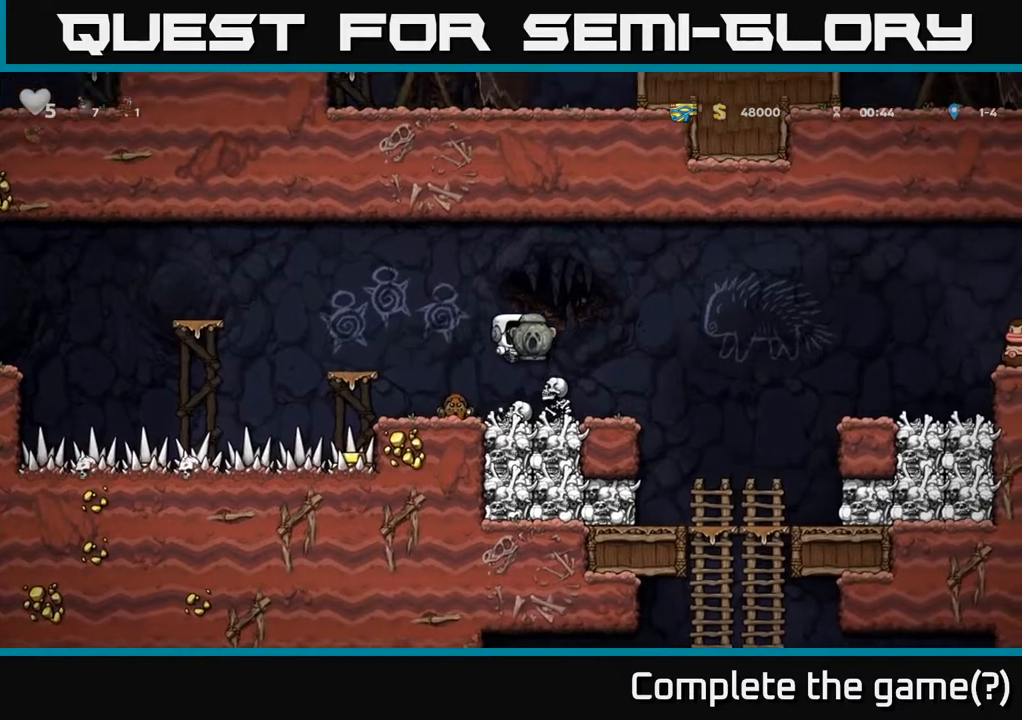
{"buttons": ["A"], "left_stick": "center", "right_stick": "center", "events": [[33, "DPAD_LEFT", "down"], [133, "A", "up"], [133, "DPAD_LEFT", "up"], [300, "A", "down"]]}